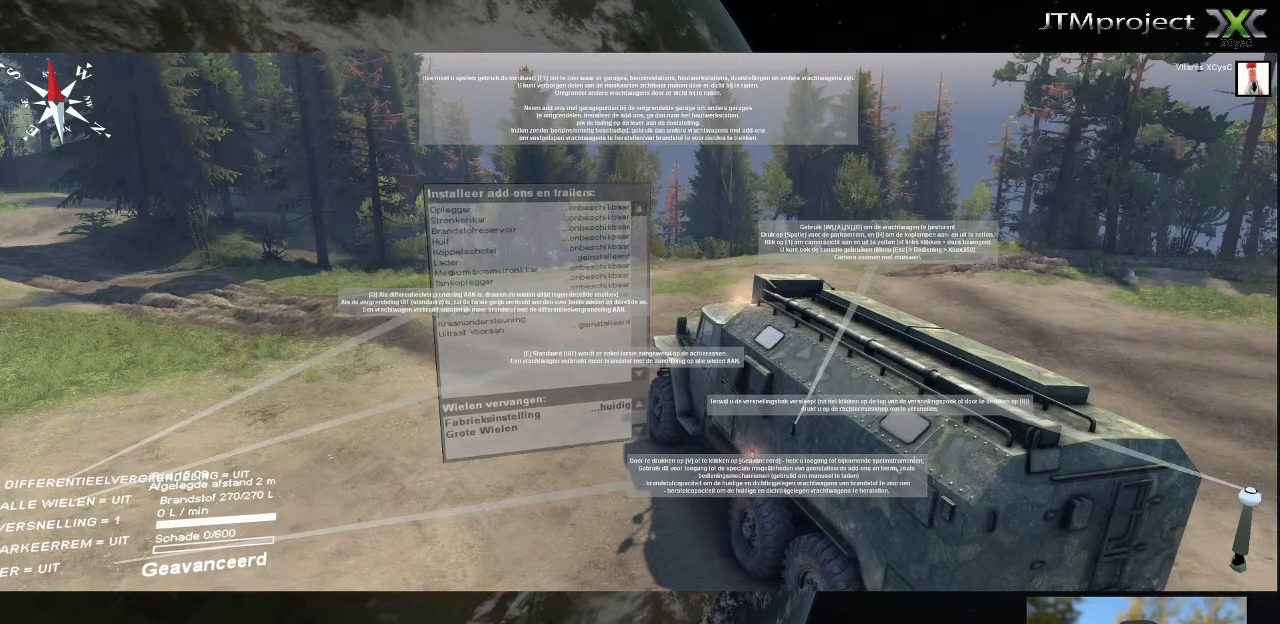
Gameplay with keyboard and mouse; each line is a JSON object with the keys and mouse buttons held at the frame after it. "events" lists presses ("down") and releases ("up") of ".", "/", "0", "1", "2", "3", "4", "5", "6", "7", "8", "9", "a", "alt_l", "alt_r", "b", "backslash", "backspace", "c", "caps_lock", "comma", "ctrl_l", "ctrl_r", "d", "down", "e", "equals", "f", "g", "h", "i", "j", "k", "l", "lbracket", "left", "m", "minus", "n", "o", "p", "q", "quote", "r", "rbracket", "return", "right", "s", "semicolon", "shift_l", "shift_r", "space", "super", "t", "tab", "tilde", "u", "up", "v", "w", "x", "y", "z", "mouse_left", "mouse_wheel" and "mouse_right" between this image and that frame as [ms after this image, input, new state], when the widget could be followed in between. "mouse_left", "mouse_wheel", "mouse_right" = the "left", "wheel", "right" buttons of the "mouse" list. No other keys are recorded. "wheel" means that the mouse wheel is clicked or scrolled. "mouse_move" is the direction in which the mouse moves at that frame (one of eight, or "still"), when it could be read.
{"keys": [], "mouse": [], "mouse_move": "still", "events": [[320, "q", "down"], [400, "q", "up"]]}
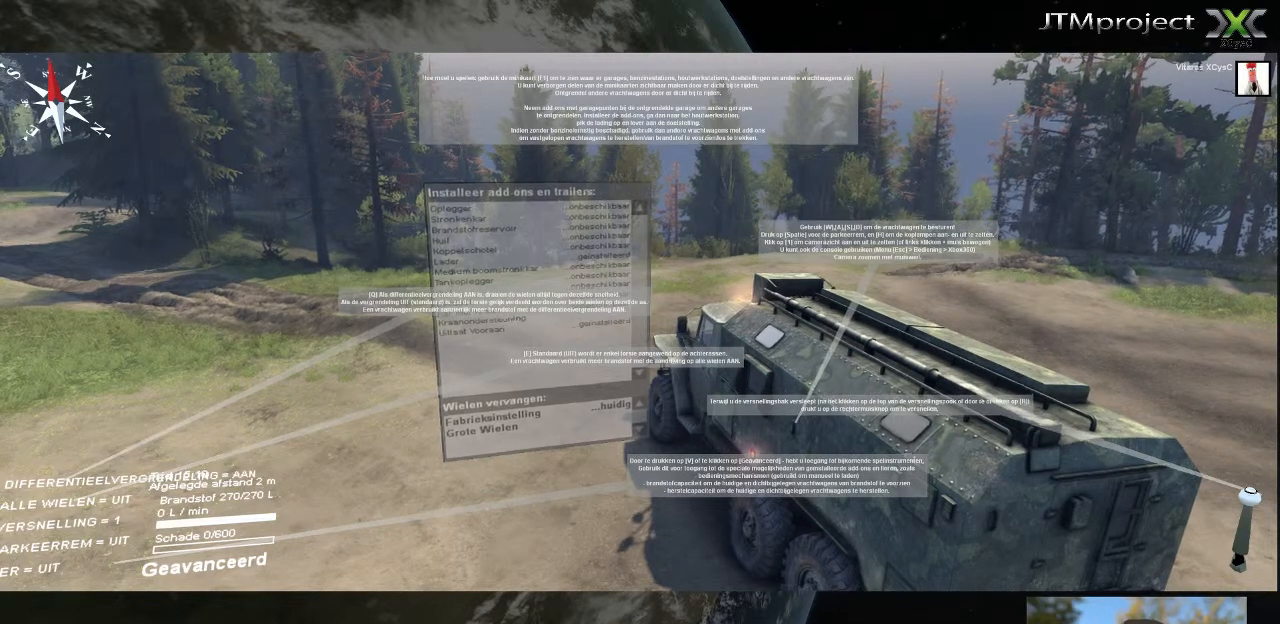
{"keys": [], "mouse": [], "mouse_move": "still", "events": []}
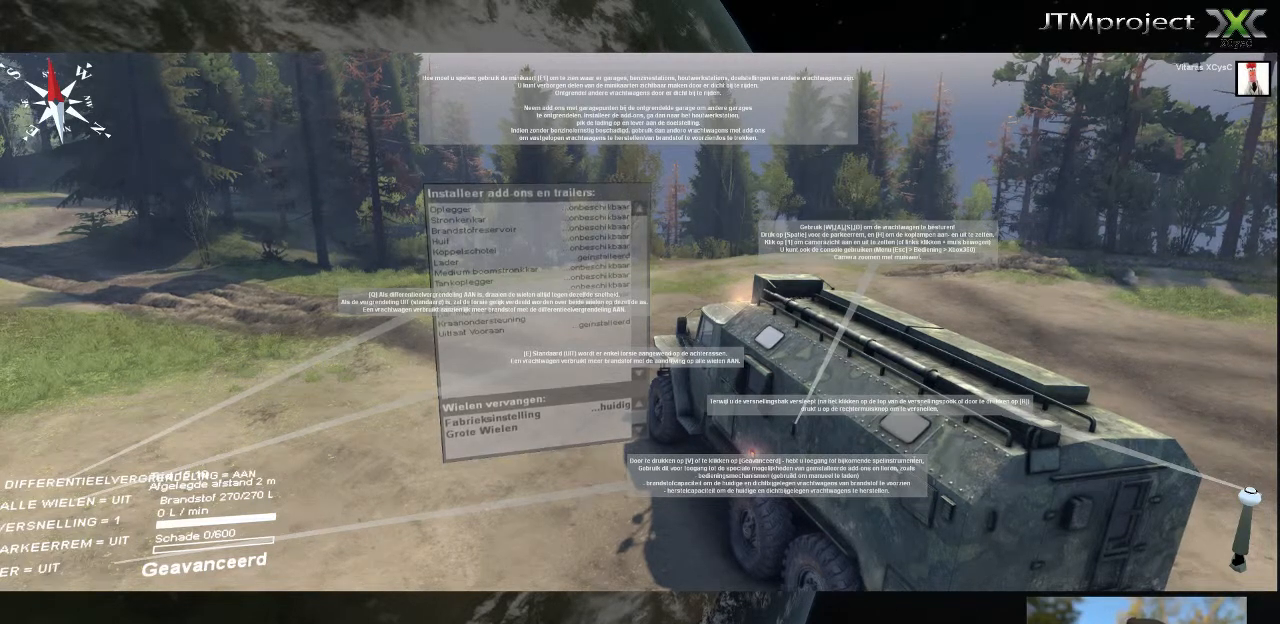
{"keys": [], "mouse": [], "mouse_move": "still", "events": [[280, "q", "down"], [360, "q", "up"]]}
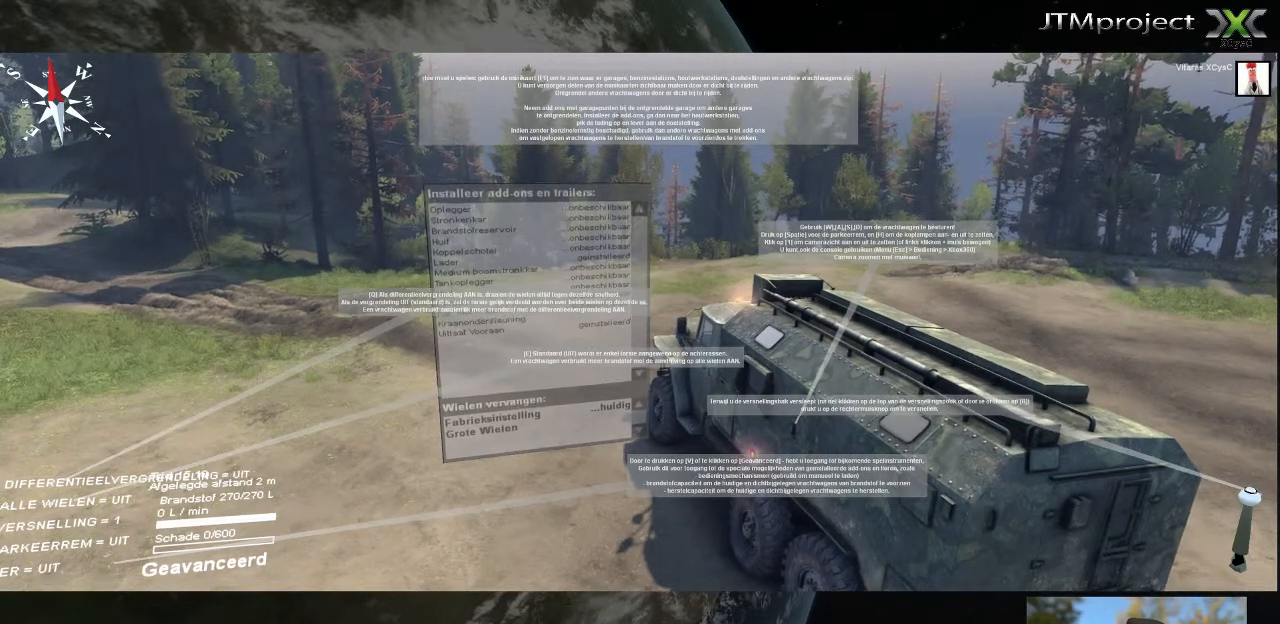
{"keys": [], "mouse": [], "mouse_move": "still", "events": []}
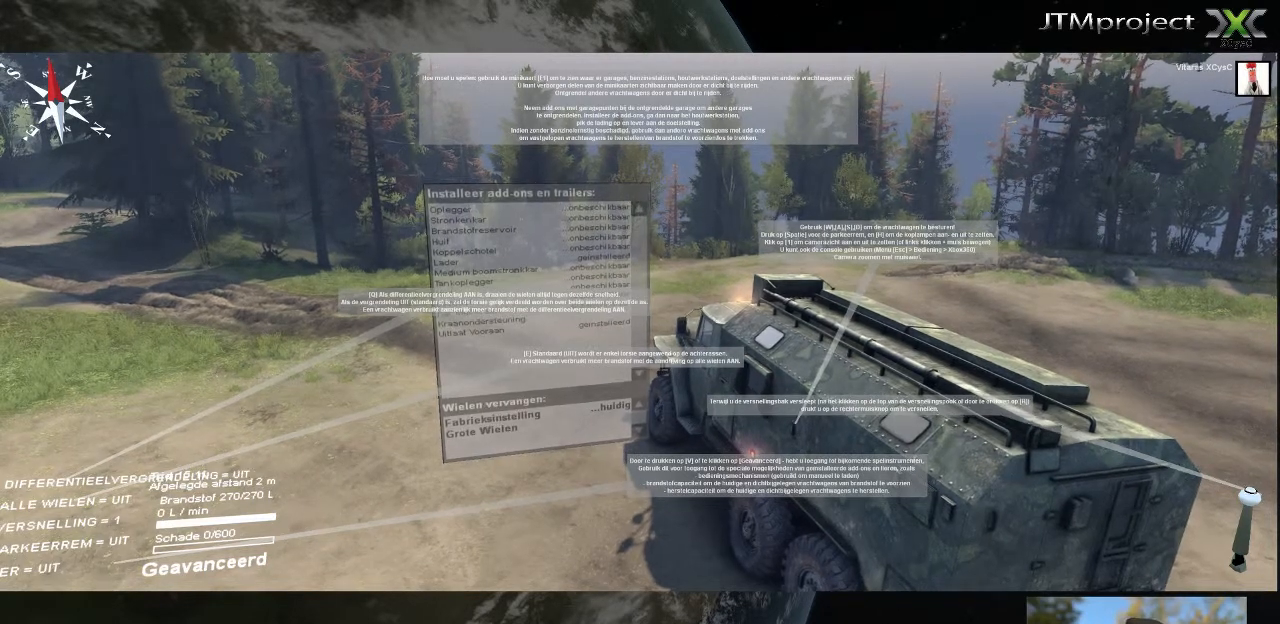
{"keys": [], "mouse": [], "mouse_move": "still", "events": [[280, "q", "down"], [360, "q", "up"]]}
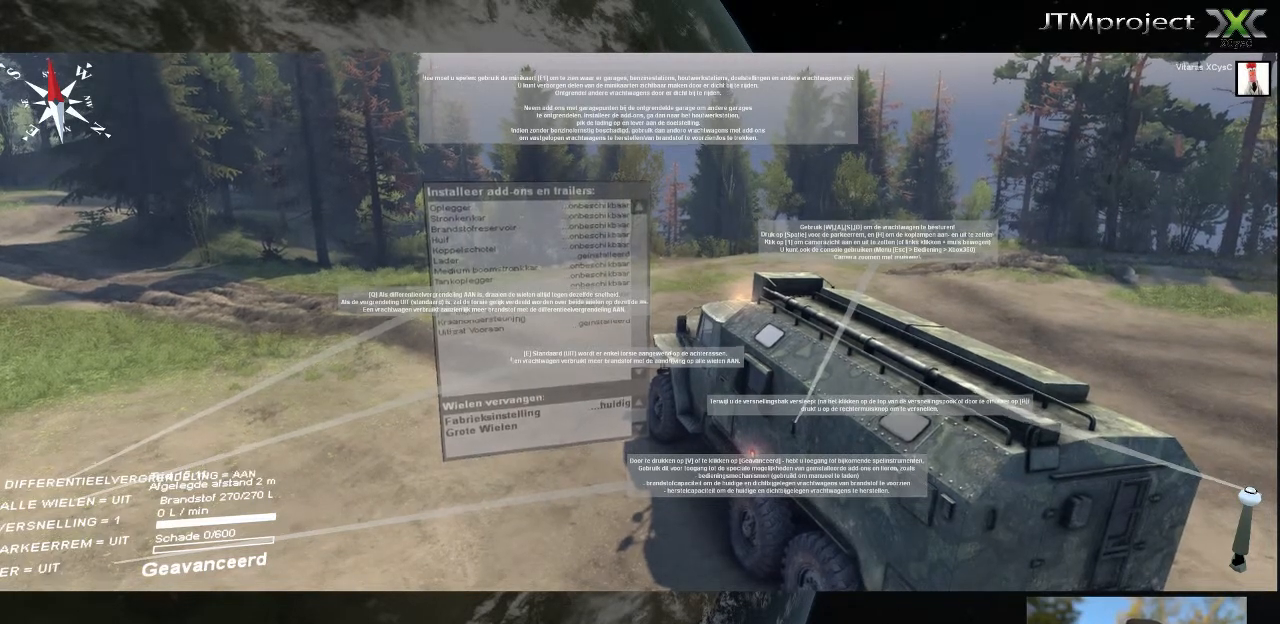
{"keys": [], "mouse": [], "mouse_move": "still", "events": []}
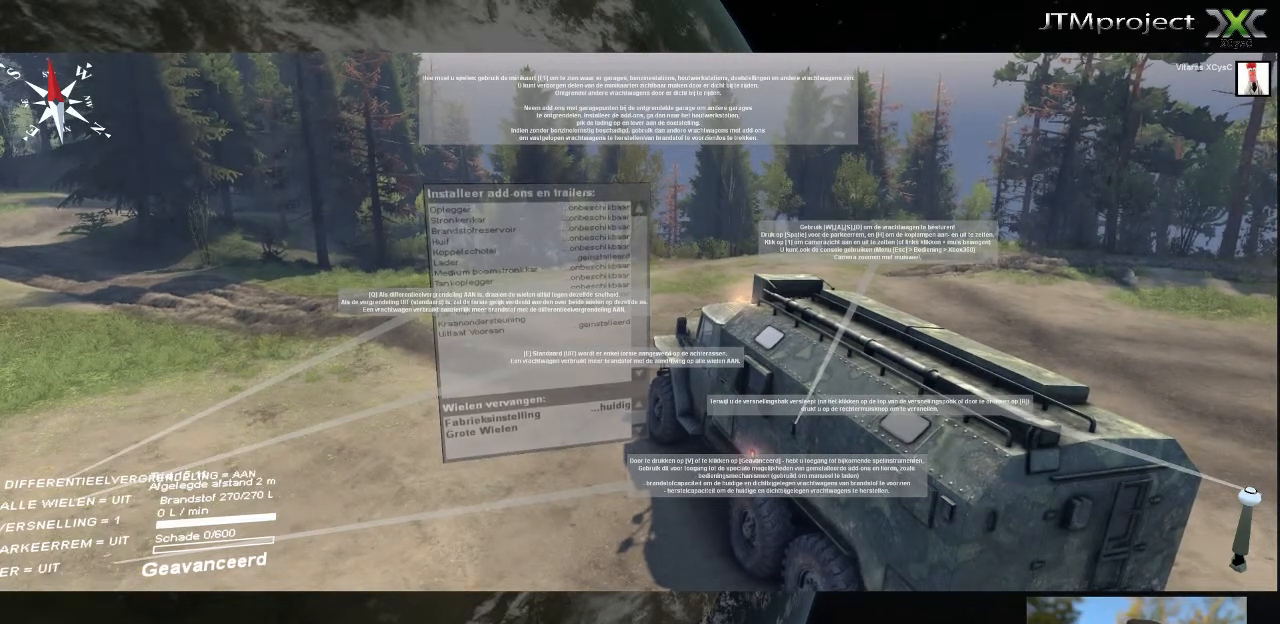
{"keys": [], "mouse": [], "mouse_move": "still", "events": []}
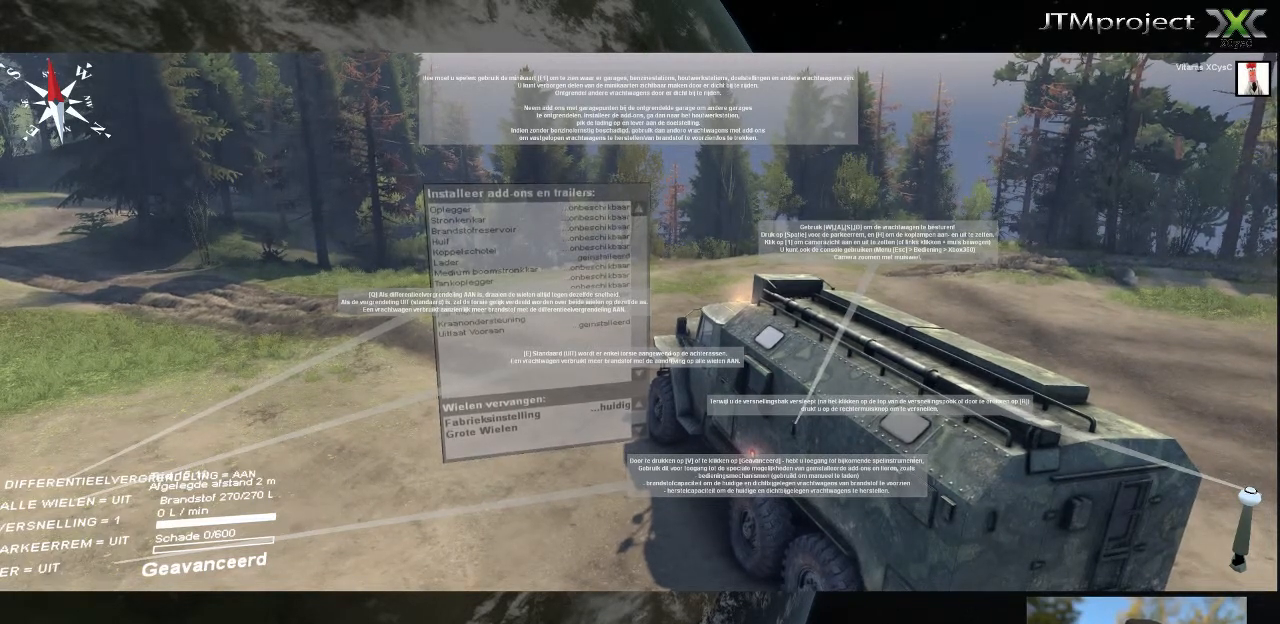
{"keys": ["q"], "mouse": [], "mouse_move": "still", "events": [[400, "q", "down"]]}
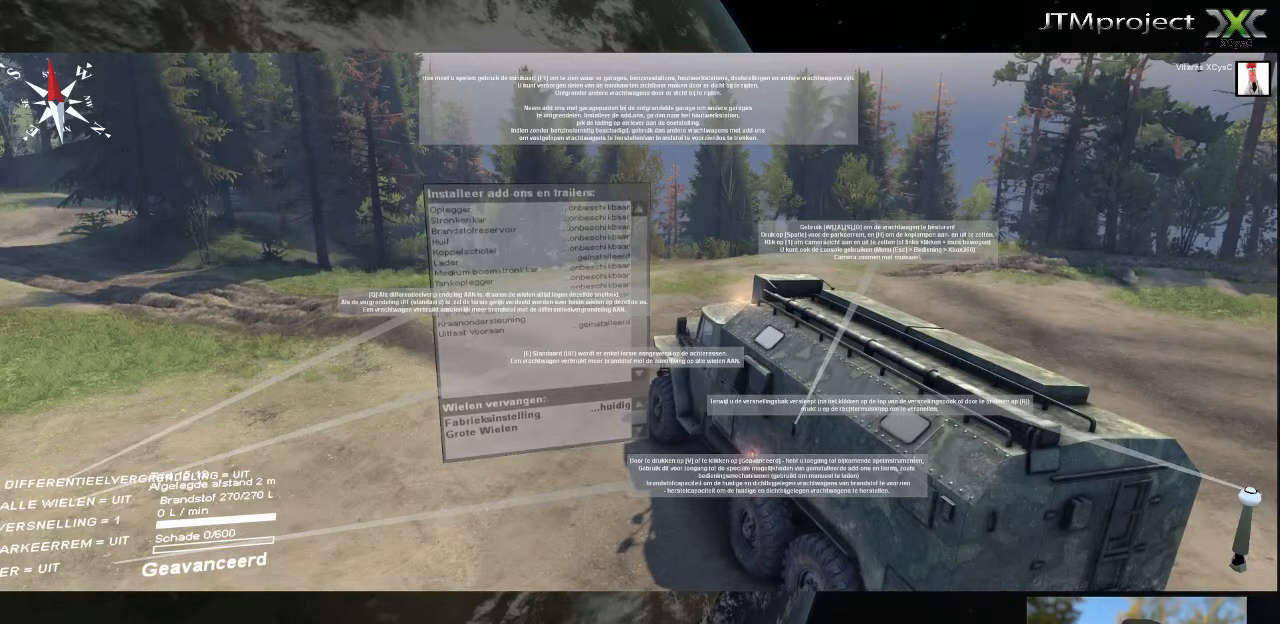
{"keys": [], "mouse": [], "mouse_move": "still", "events": [[40, "q", "up"]]}